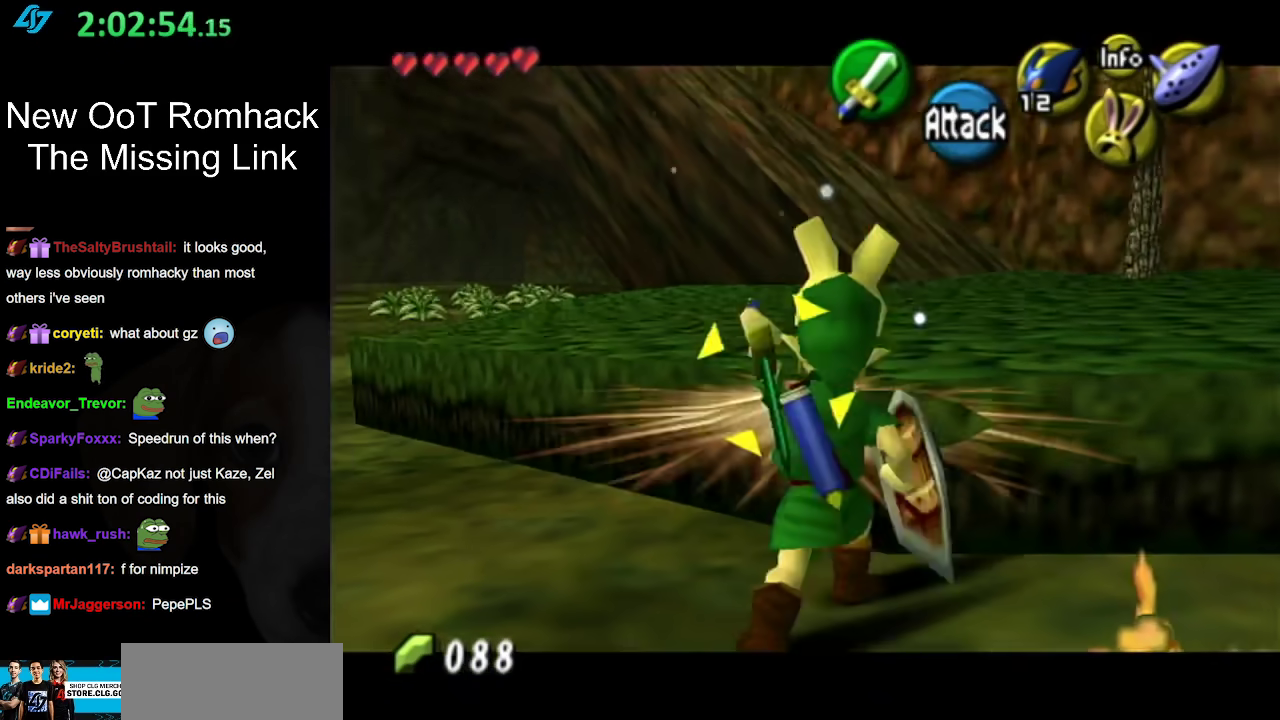
Gameplay with a controller (Nintendo layout); each line is a JSON object with the inputs held at the frame after it. "events" lists button and stick changes between this image and that frame as [ms after this image, input, new state], when the widget could be followed in between. Not read: L3 R3.
{"buttons": [], "left_stick": "center", "right_stick": "center", "events": [[133, "B", "up"]]}
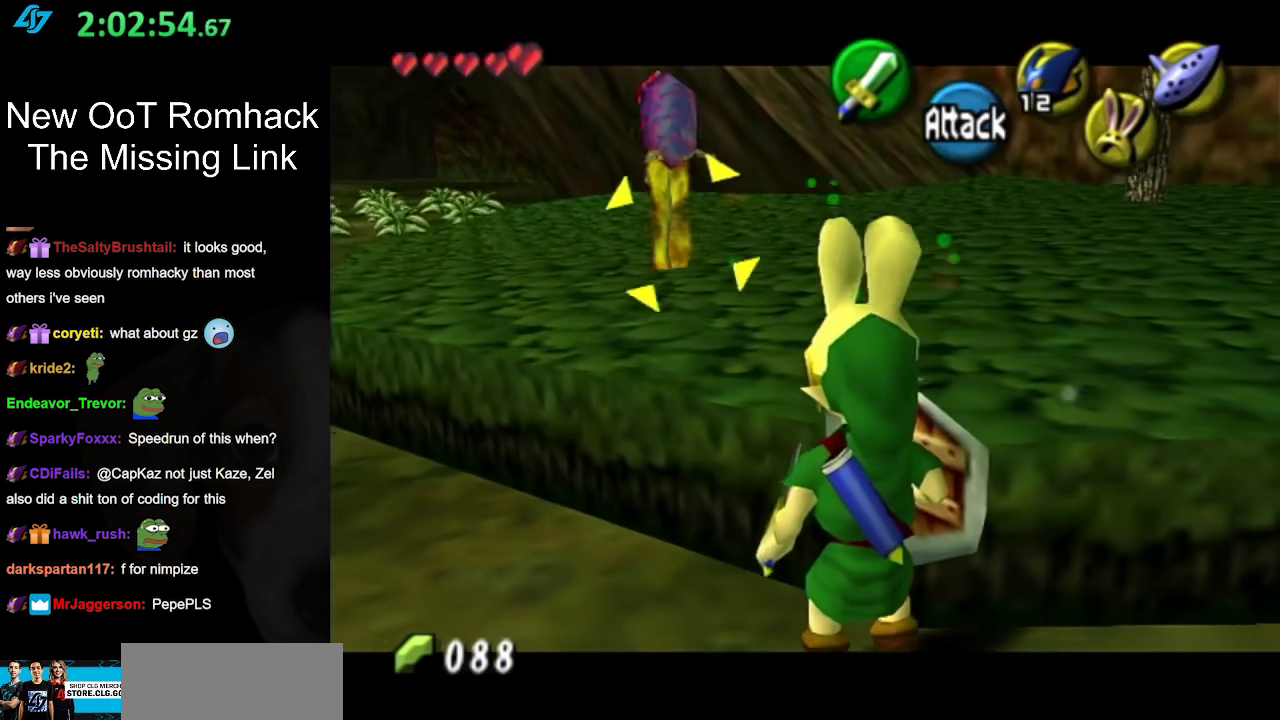
{"buttons": [], "left_stick": "center", "right_stick": "center", "events": [[133, "B", "down"], [317, "B", "up"]]}
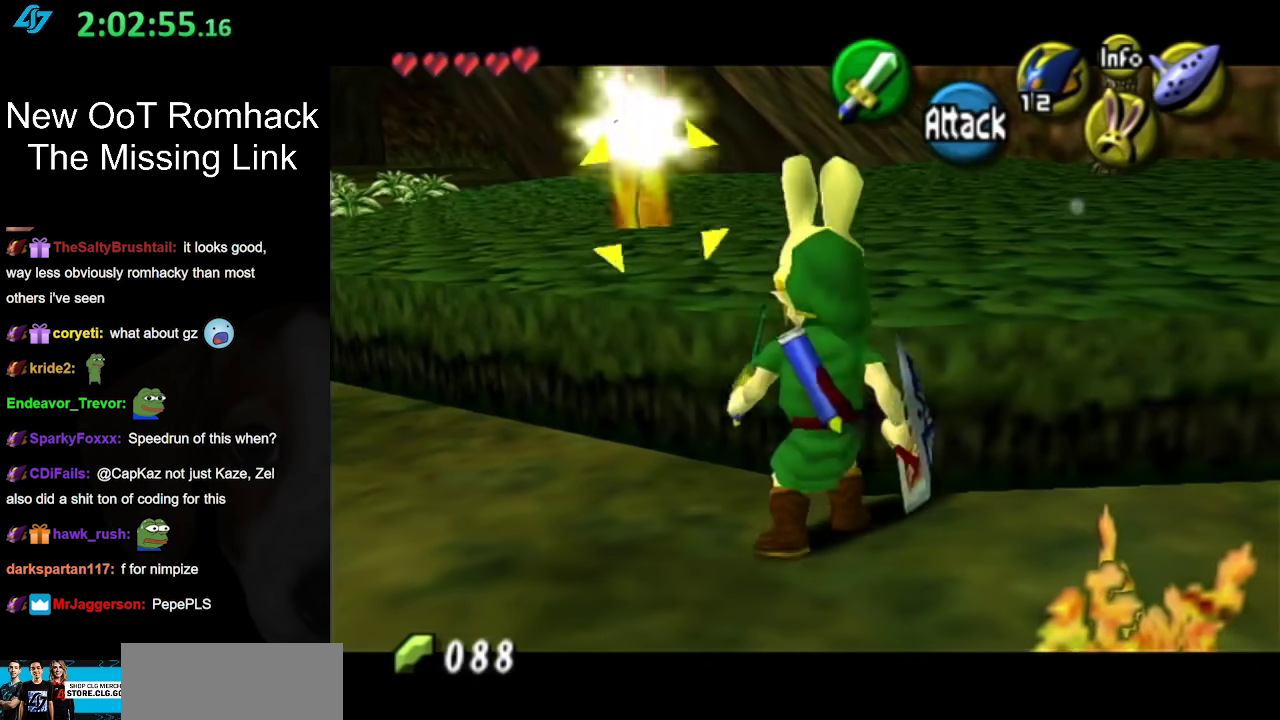
{"buttons": [], "left_stick": "up", "right_stick": "center", "events": [[433, "left_stick", "up"]]}
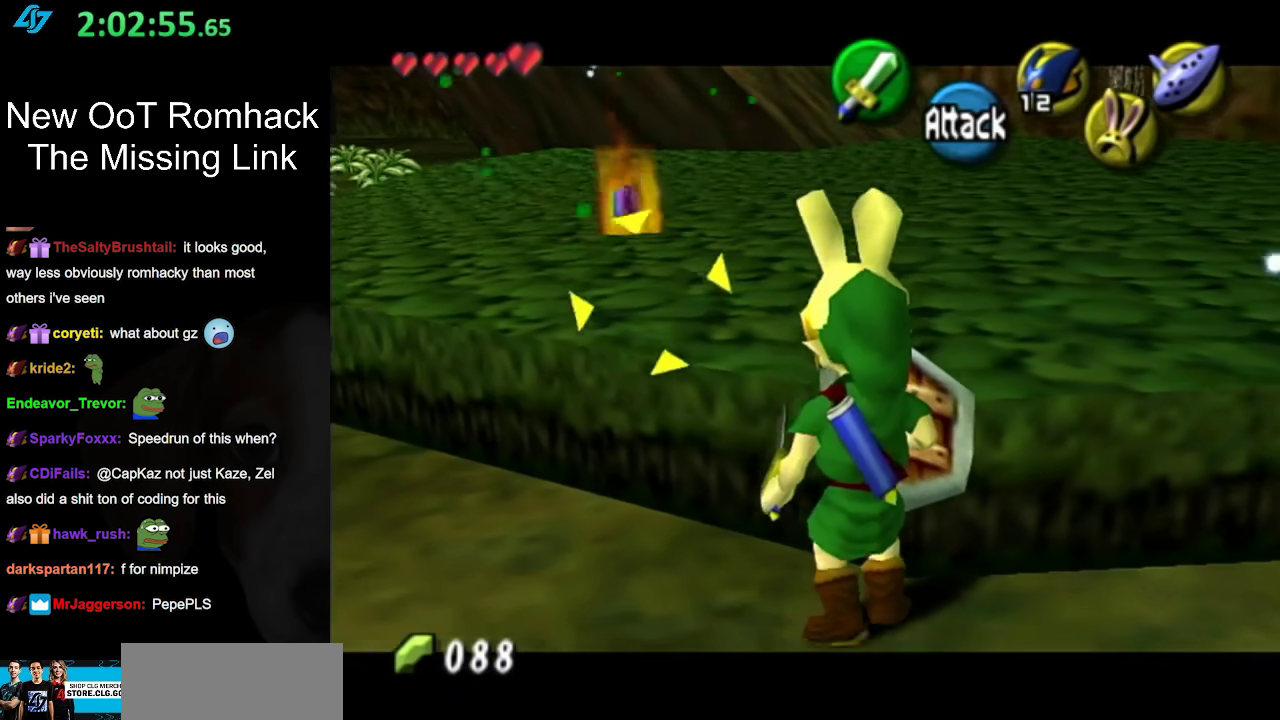
{"buttons": [], "left_stick": "up", "right_stick": "center", "events": [[167, "L1", "down"], [383, "L1", "up"]]}
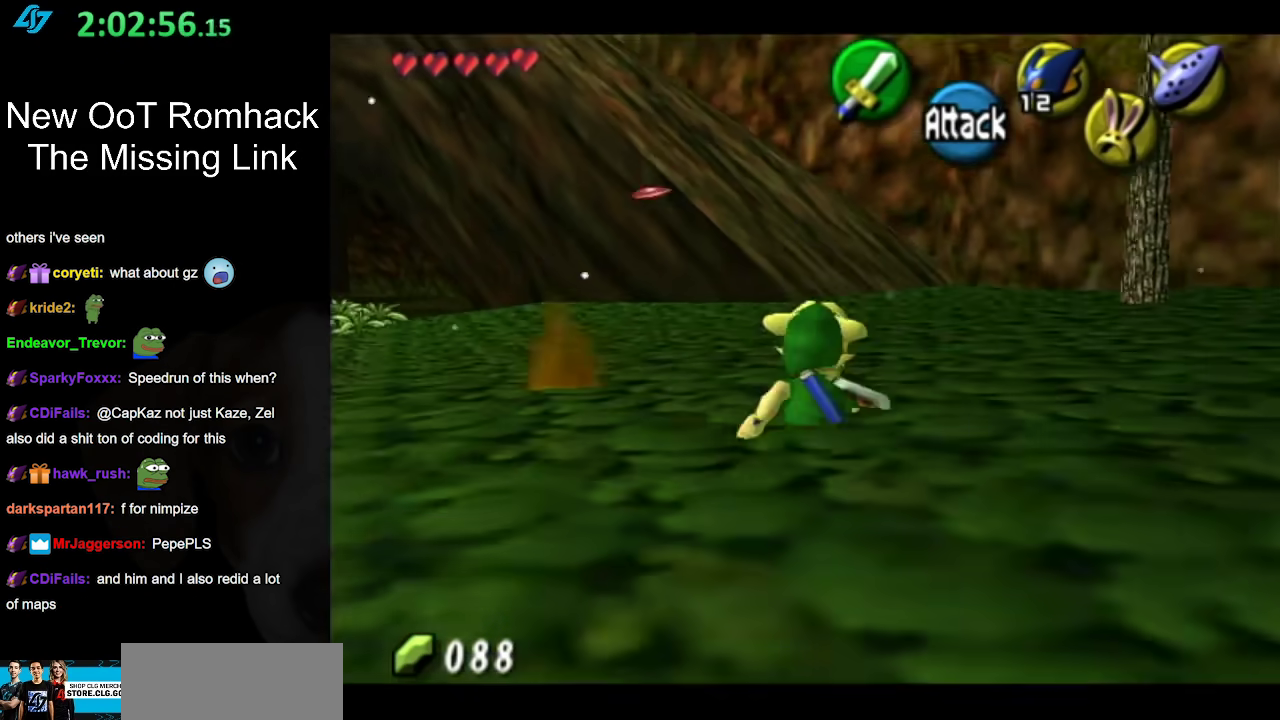
{"buttons": [], "left_stick": "left", "right_stick": "center", "events": [[33, "left_stick", "center"], [433, "left_stick", "left"]]}
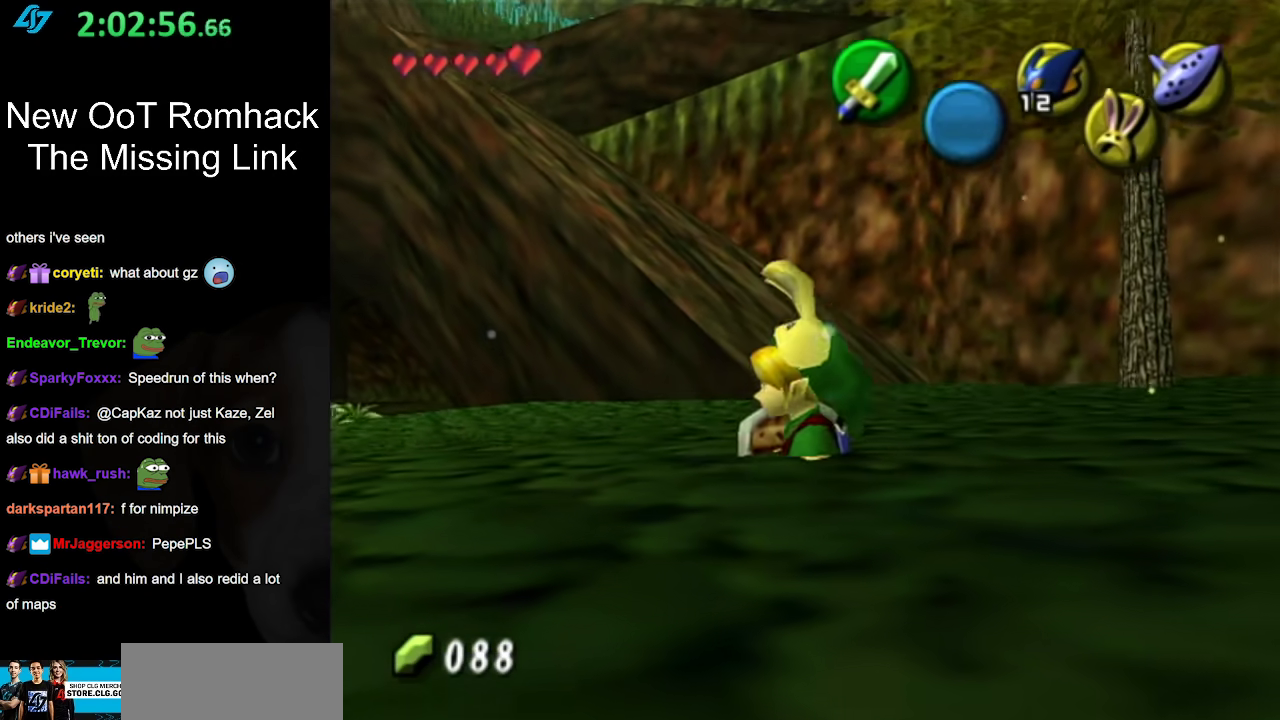
{"buttons": [], "left_stick": "up", "right_stick": "center", "events": [[117, "left_stick", "up-left"], [200, "left_stick", "up"]]}
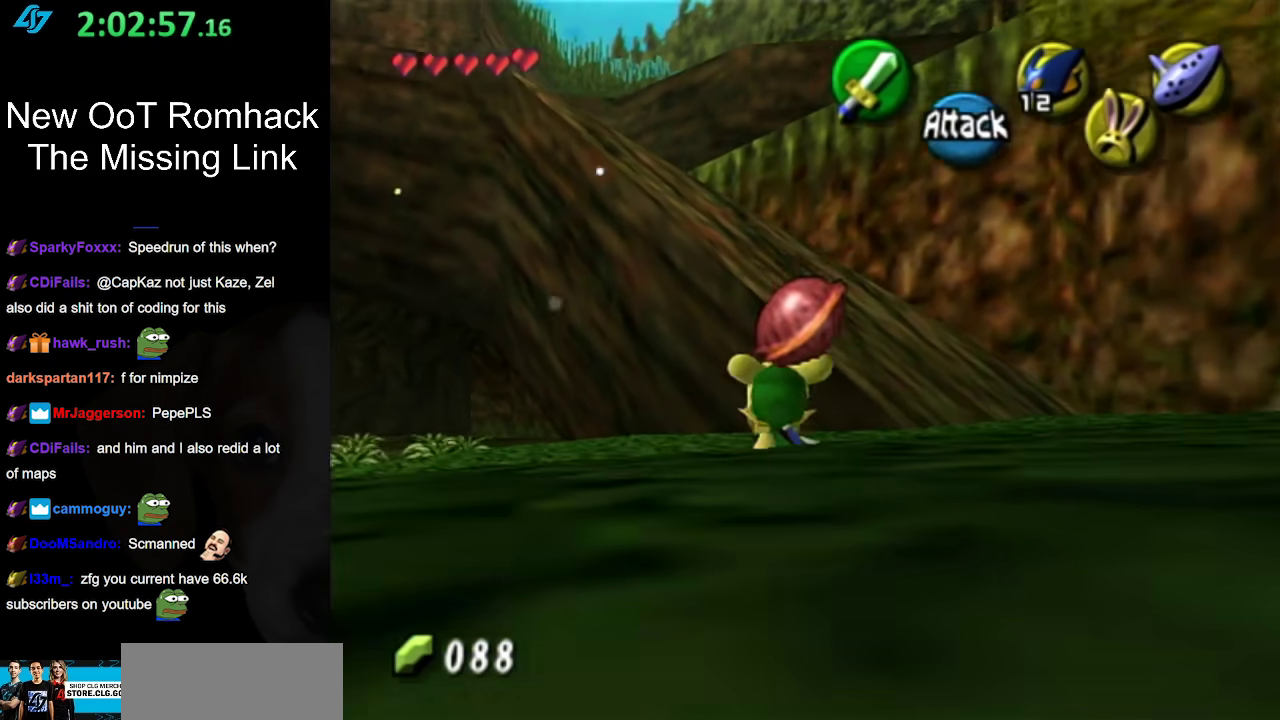
{"buttons": ["L1"], "left_stick": "center", "right_stick": "center", "events": [[33, "left_stick", "up-left"], [150, "left_stick", "left"], [250, "left_stick", "down-left"], [317, "L1", "down"], [350, "left_stick", "center"]]}
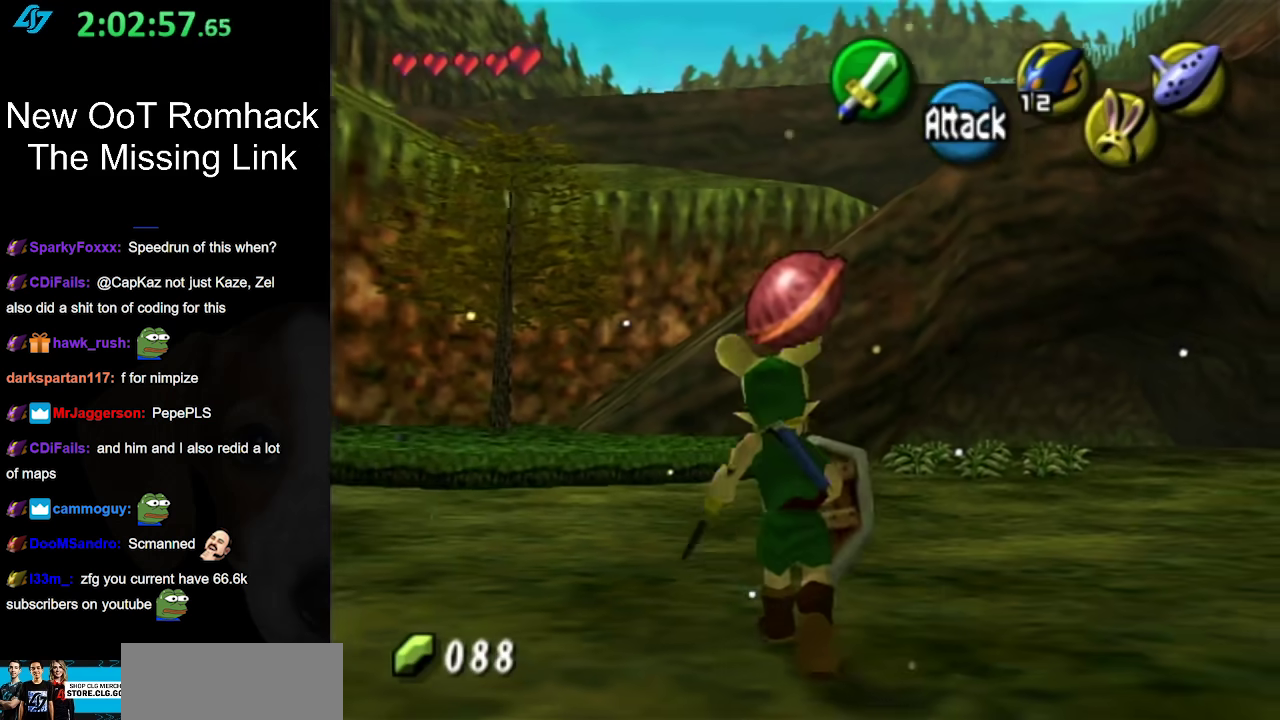
{"buttons": [], "left_stick": "up-left", "right_stick": "center", "events": [[33, "L1", "up"], [133, "left_stick", "up"], [383, "left_stick", "up-left"]]}
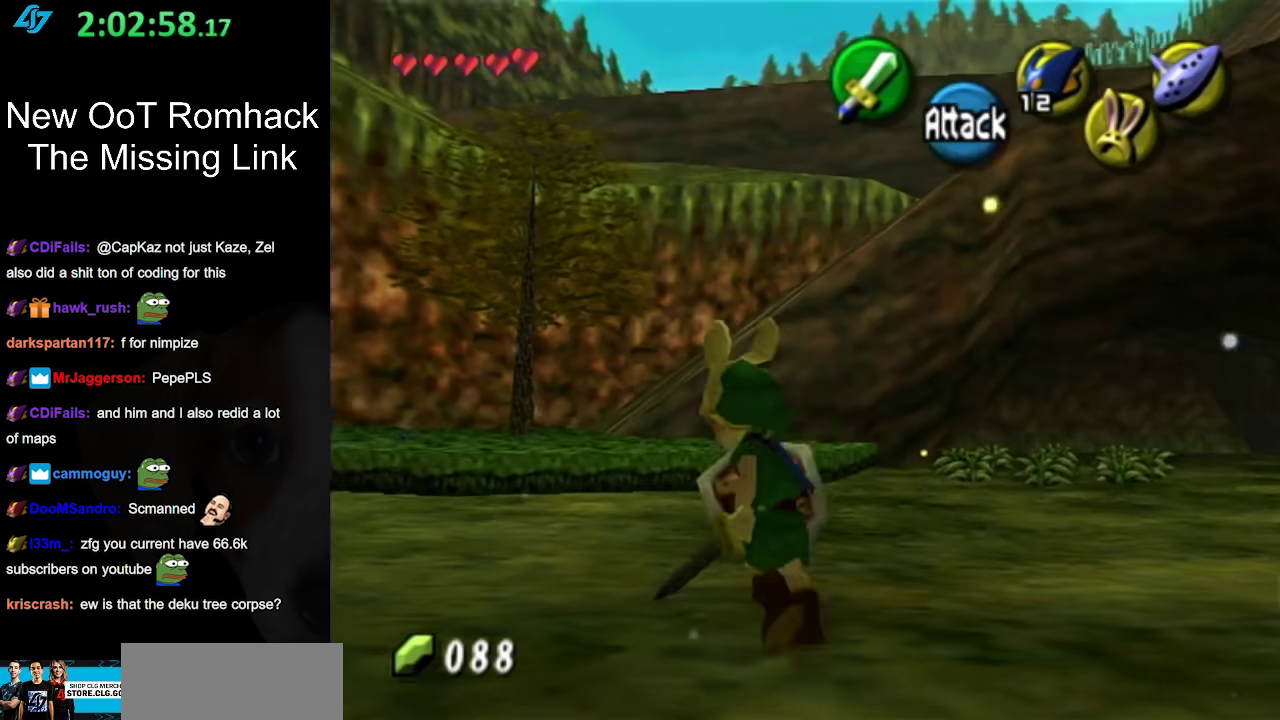
{"buttons": [], "left_stick": "up", "right_stick": "center", "events": [[100, "A", "down"], [317, "A", "up"], [500, "left_stick", "up"]]}
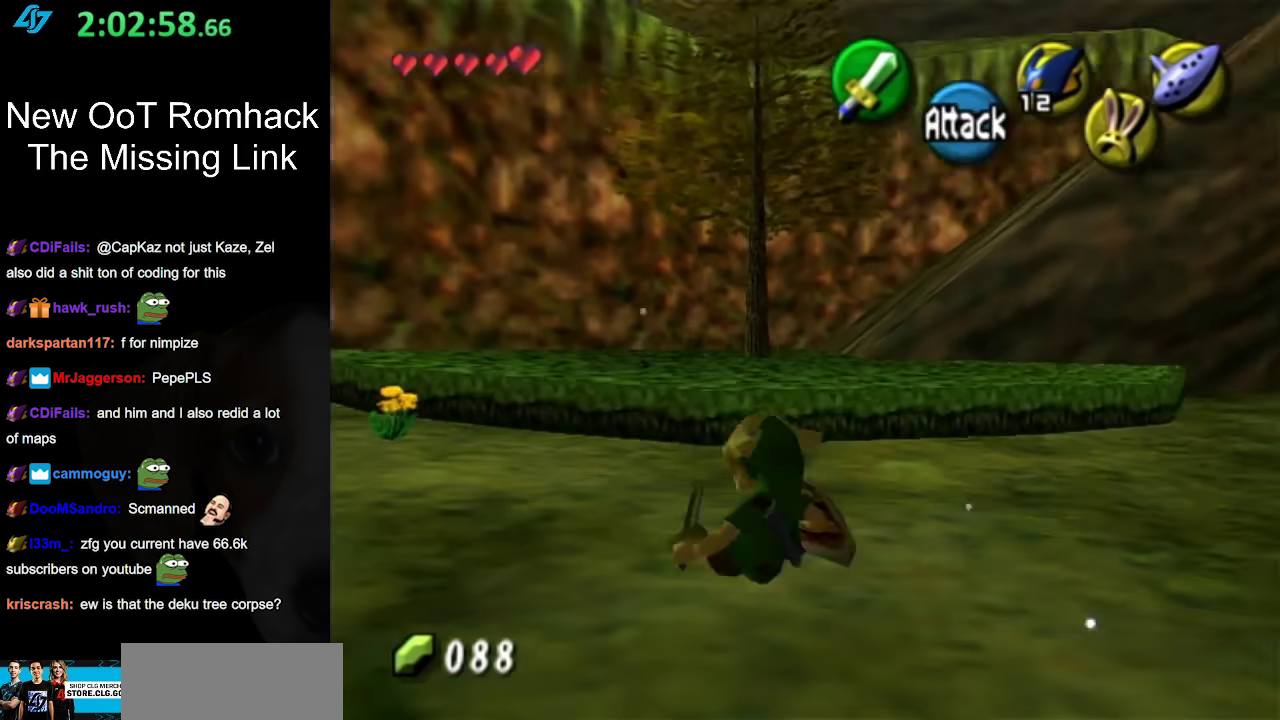
{"buttons": ["A"], "left_stick": "up-right", "right_stick": "center", "events": [[133, "left_stick", "up-right"], [383, "A", "down"]]}
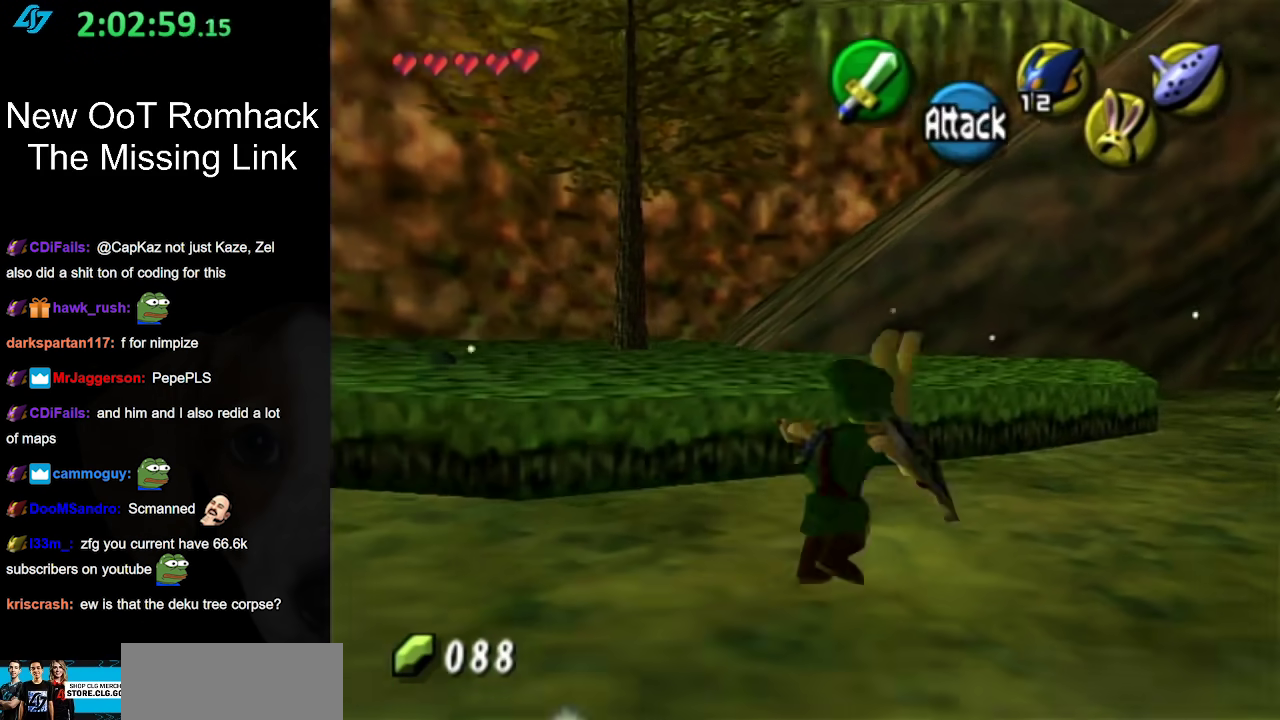
{"buttons": [], "left_stick": "up-right", "right_stick": "center", "events": [[67, "A", "up"]]}
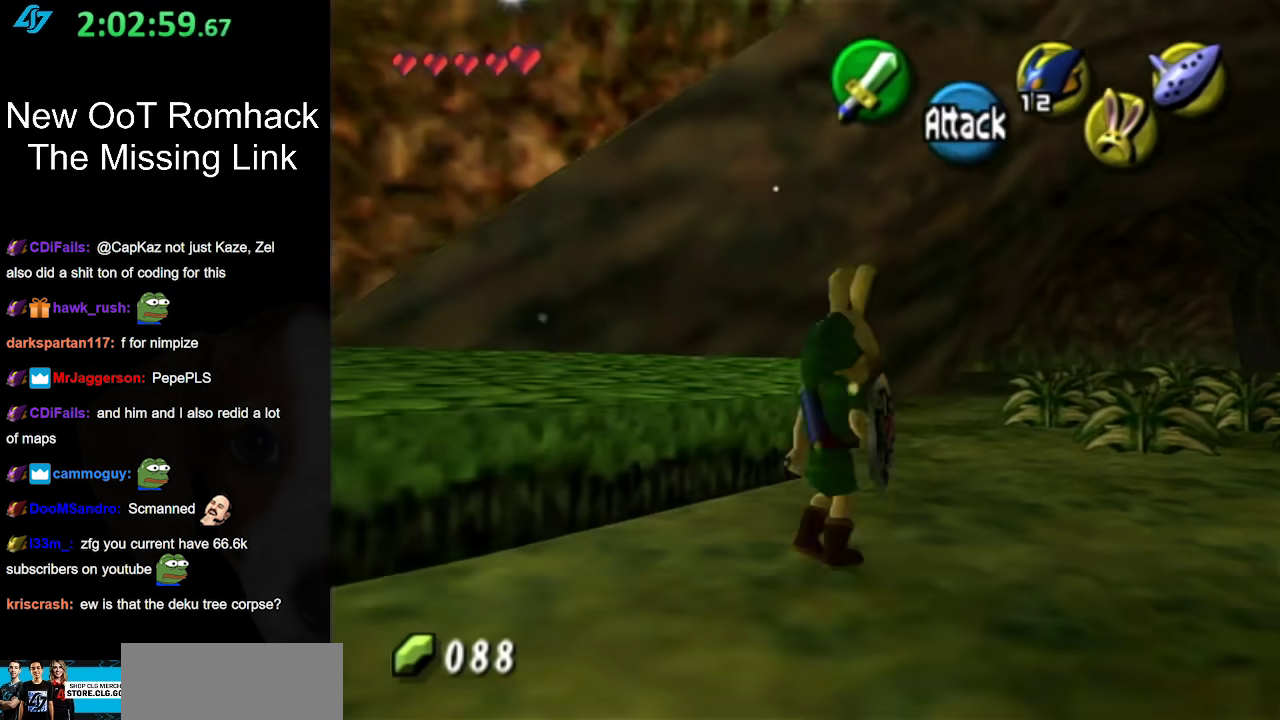
{"buttons": [], "left_stick": "up-right", "right_stick": "center", "events": []}
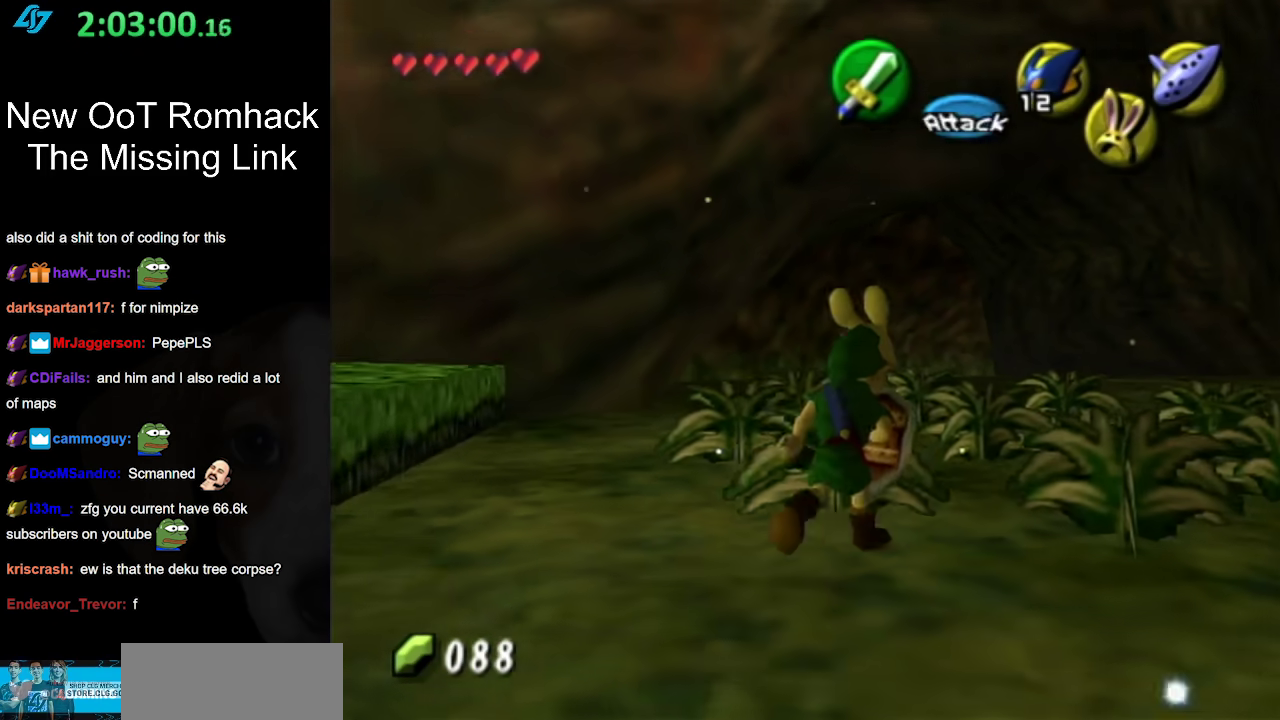
{"buttons": [], "left_stick": "down-left", "right_stick": "center", "events": [[117, "left_stick", "up"], [317, "left_stick", "up-right"], [417, "left_stick", "down-left"]]}
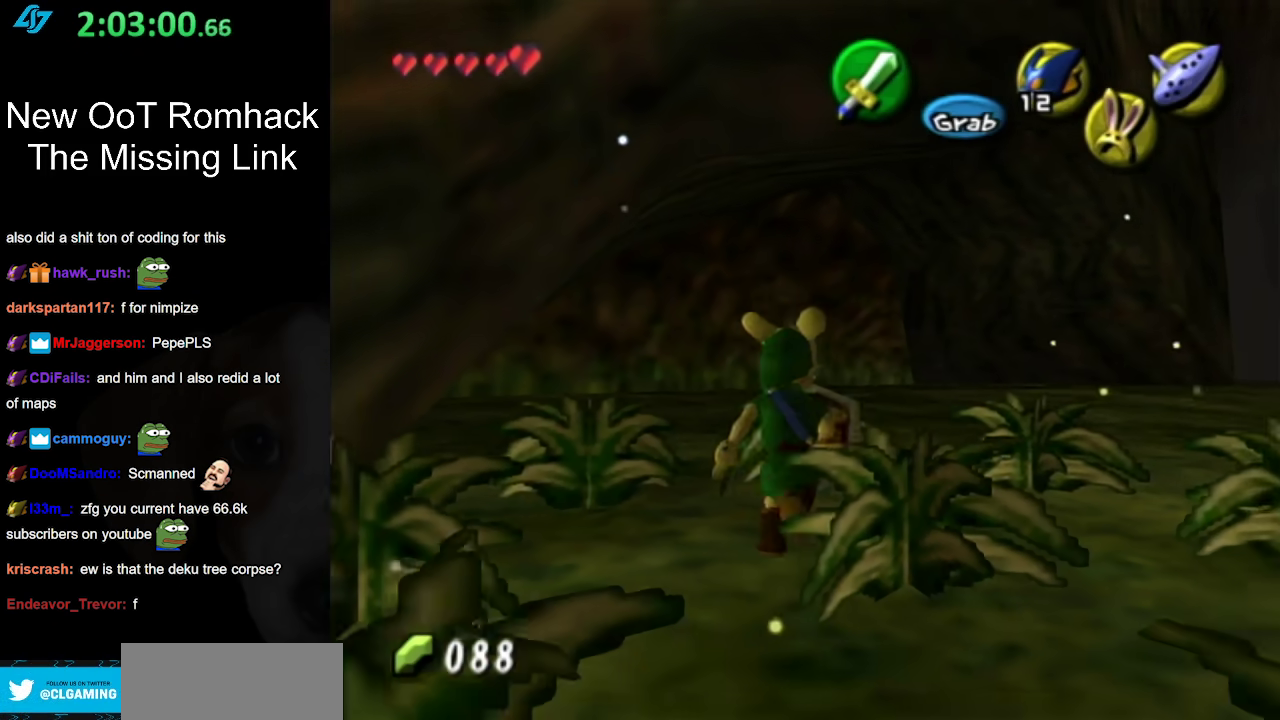
{"buttons": ["B"], "left_stick": "up-right", "right_stick": "center", "events": [[67, "B", "down"], [100, "left_stick", "left"], [150, "B", "up"], [150, "left_stick", "down-left"], [250, "B", "down"], [350, "B", "up"], [433, "B", "down"], [433, "left_stick", "down-right"], [500, "left_stick", "up-right"]]}
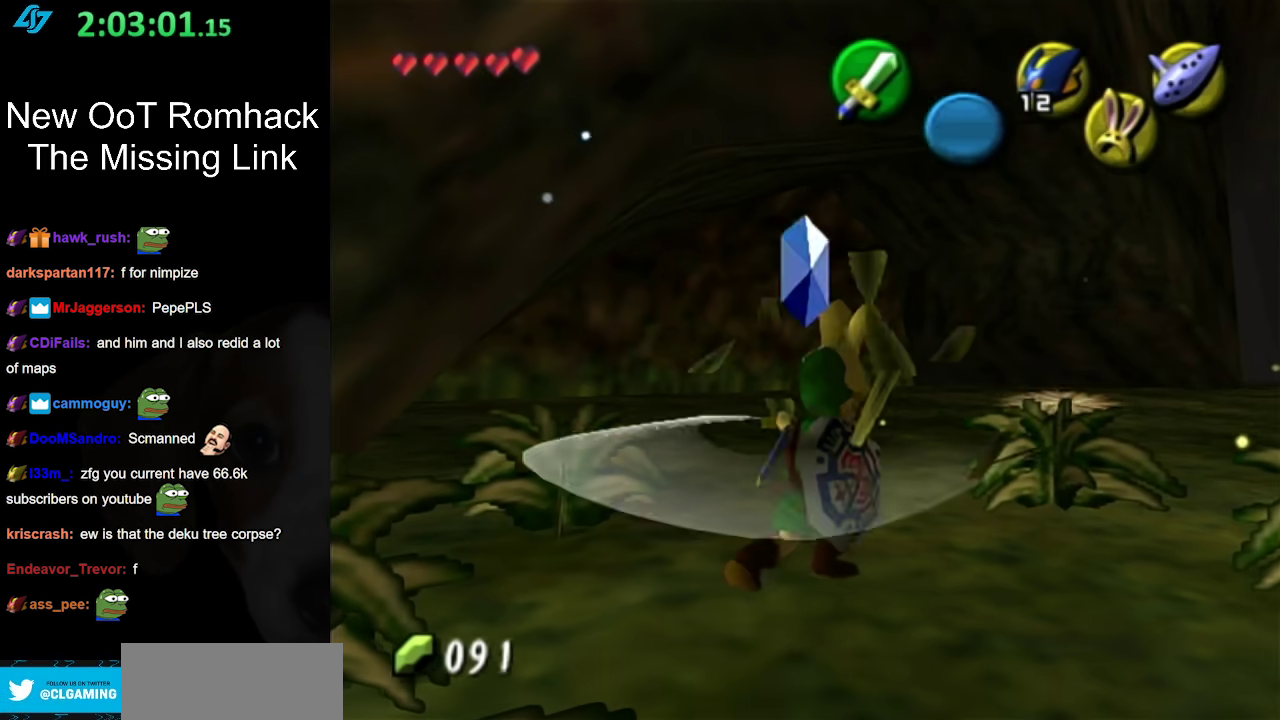
{"buttons": [], "left_stick": "right", "right_stick": "center", "events": [[33, "B", "up"], [67, "left_stick", "center"], [433, "left_stick", "up-right"], [500, "left_stick", "right"]]}
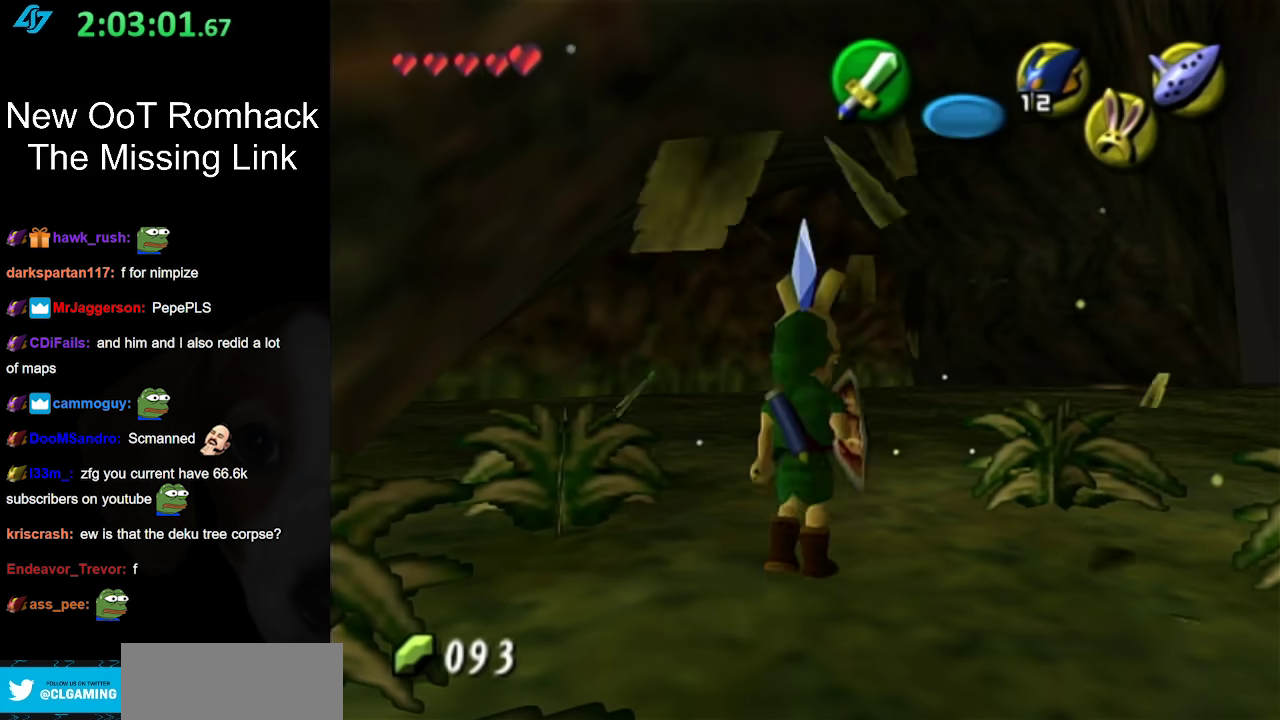
{"buttons": [], "left_stick": "right", "right_stick": "center", "events": [[33, "L1", "down"], [167, "B", "down"], [283, "B", "up"], [317, "L1", "up"]]}
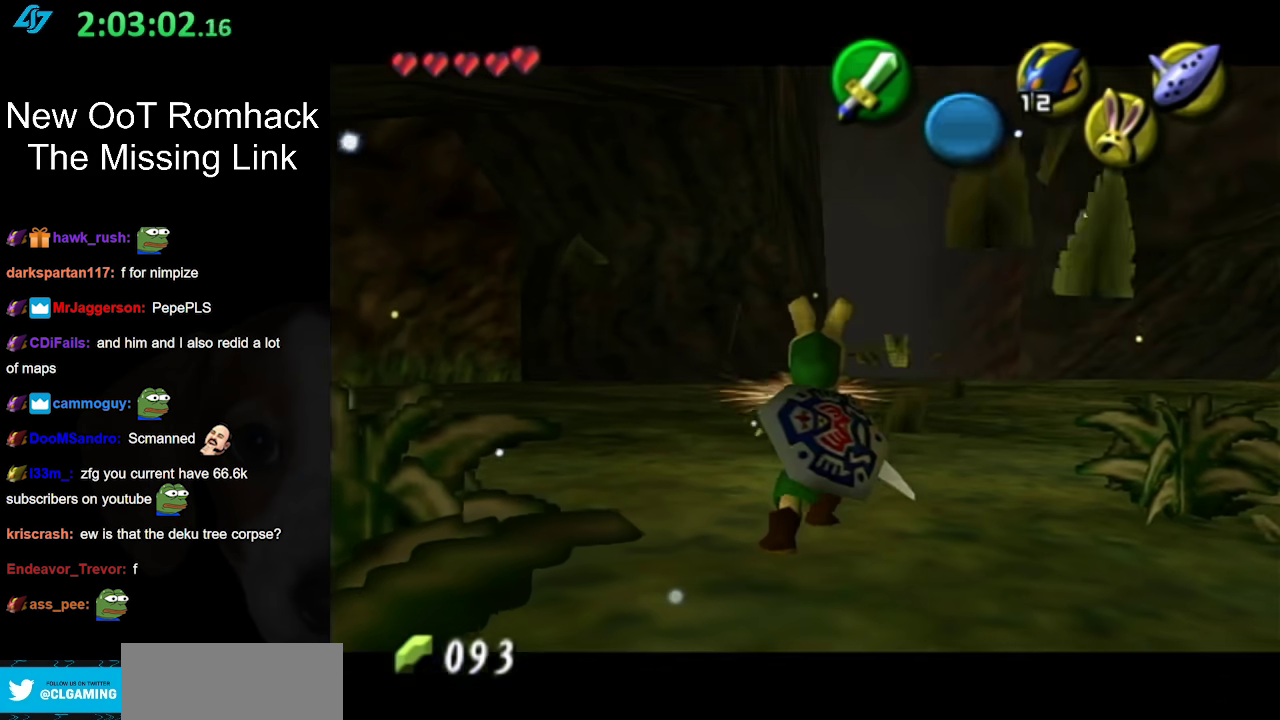
{"buttons": [], "left_stick": "center", "right_stick": "center", "events": [[217, "L1", "down"], [283, "B", "down"], [317, "left_stick", "center"], [433, "B", "up"], [433, "L1", "up"]]}
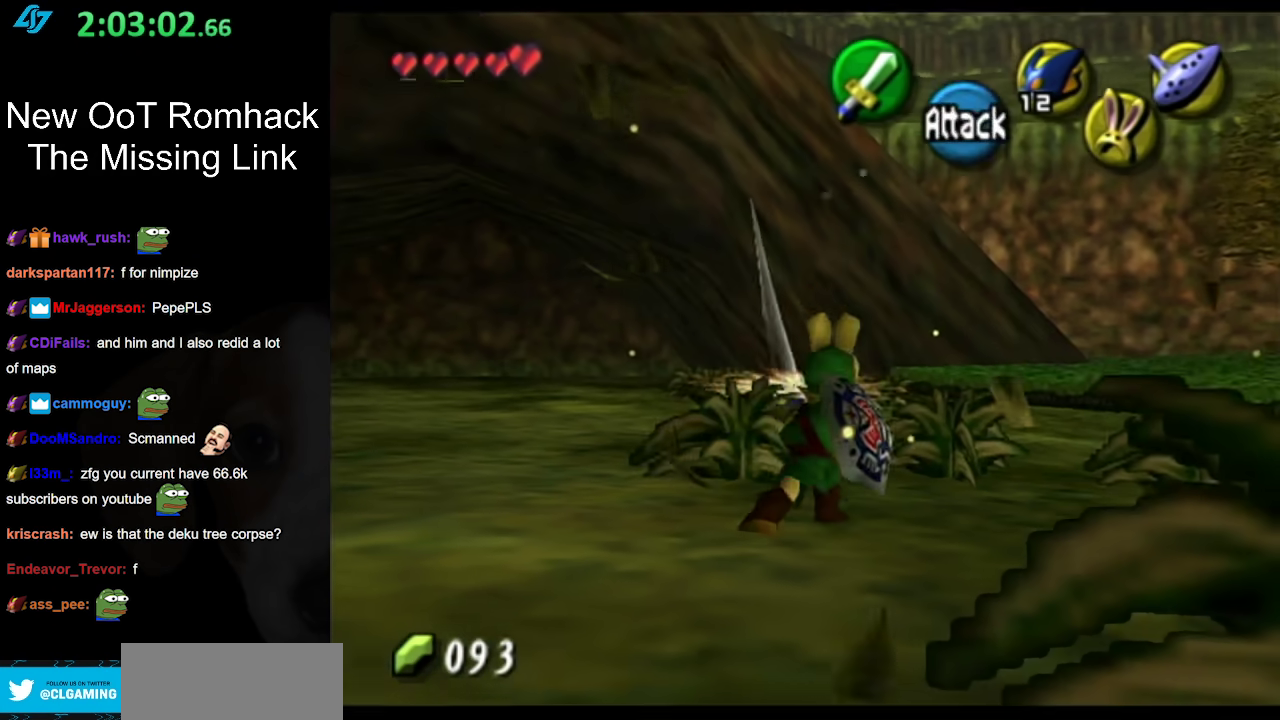
{"buttons": ["B"], "left_stick": "up-right", "right_stick": "center", "events": [[67, "left_stick", "up-right"], [483, "B", "down"]]}
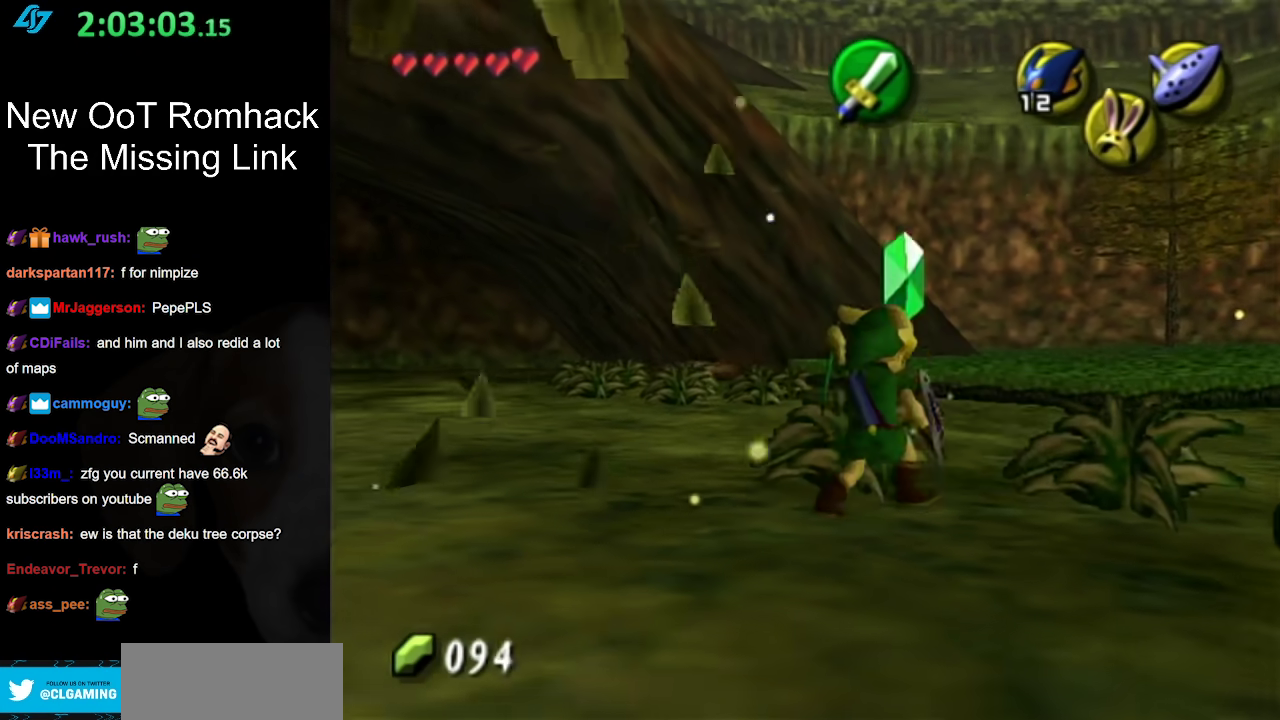
{"buttons": [], "left_stick": "up", "right_stick": "center", "events": [[67, "left_stick", "up"], [167, "B", "up"], [183, "left_stick", "center"], [450, "left_stick", "up"]]}
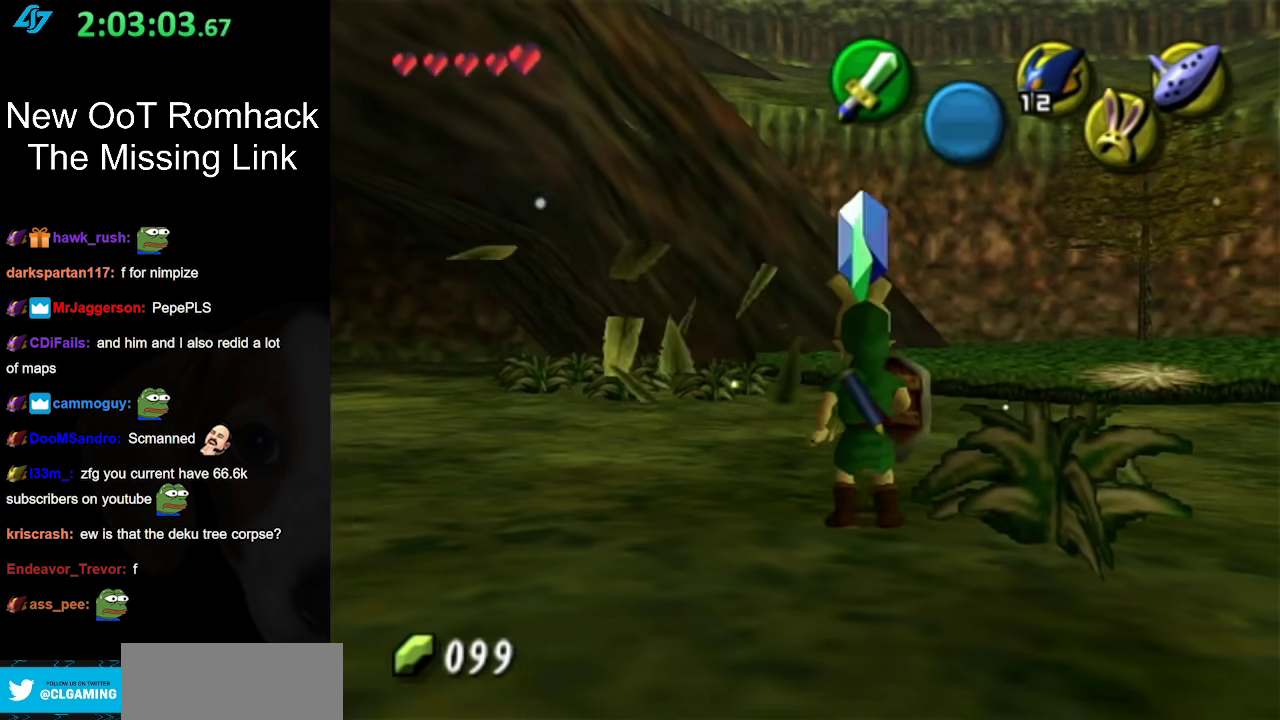
{"buttons": [], "left_stick": "up-left", "right_stick": "center", "events": [[33, "left_stick", "up-left"], [183, "A", "down"], [400, "A", "up"]]}
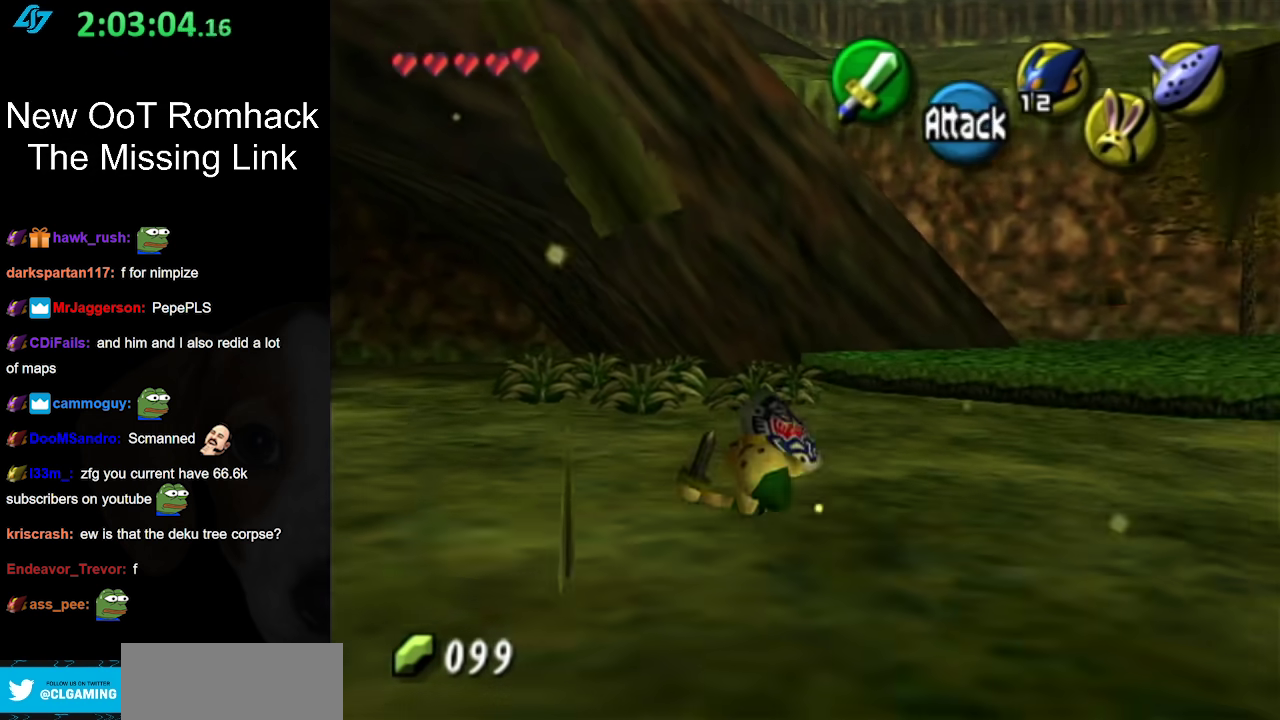
{"buttons": ["B"], "left_stick": "up", "right_stick": "center", "events": [[217, "left_stick", "up"], [450, "B", "down"]]}
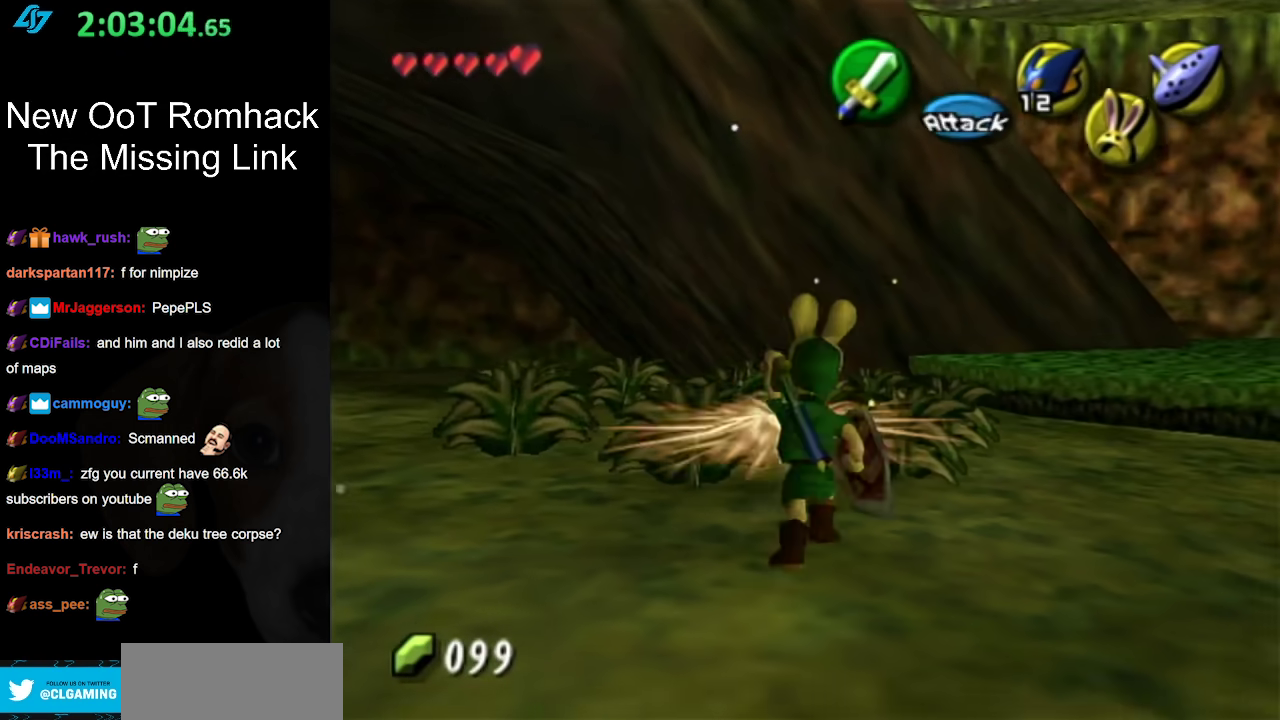
{"buttons": [], "left_stick": "up", "right_stick": "center", "events": [[67, "B", "up"]]}
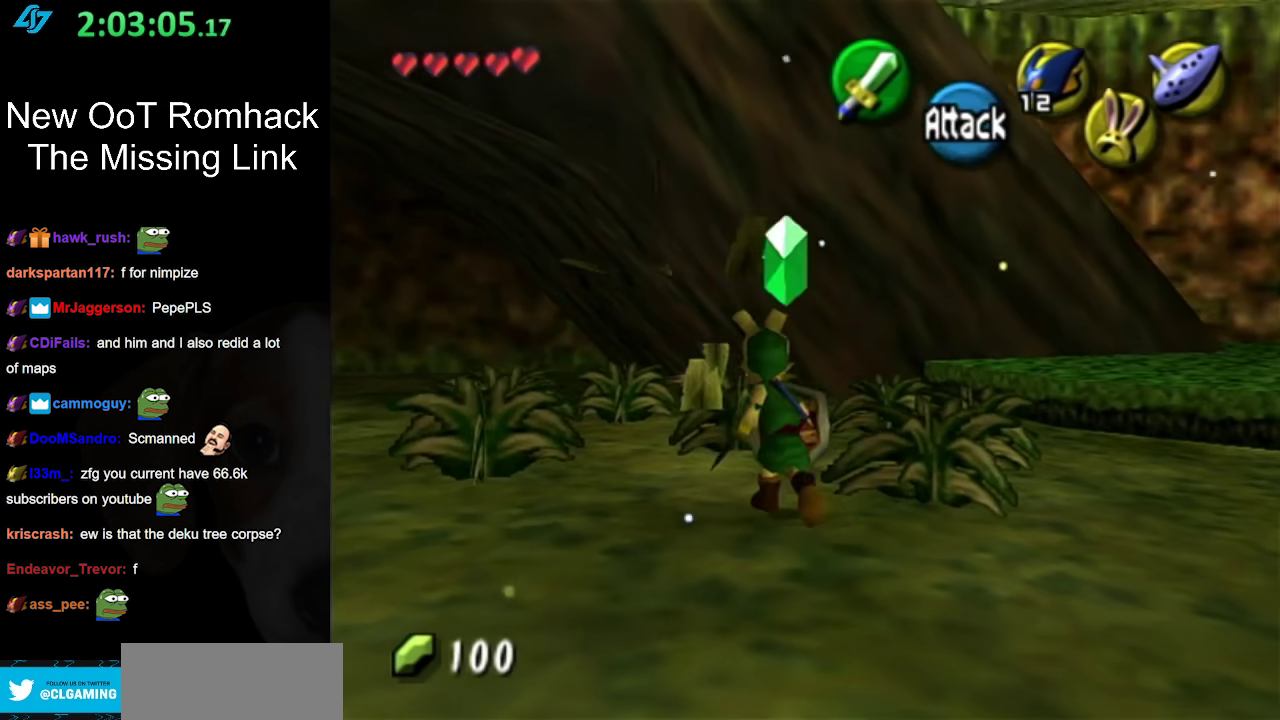
{"buttons": [], "left_stick": "up", "right_stick": "center", "events": [[183, "B", "down"], [383, "B", "up"]]}
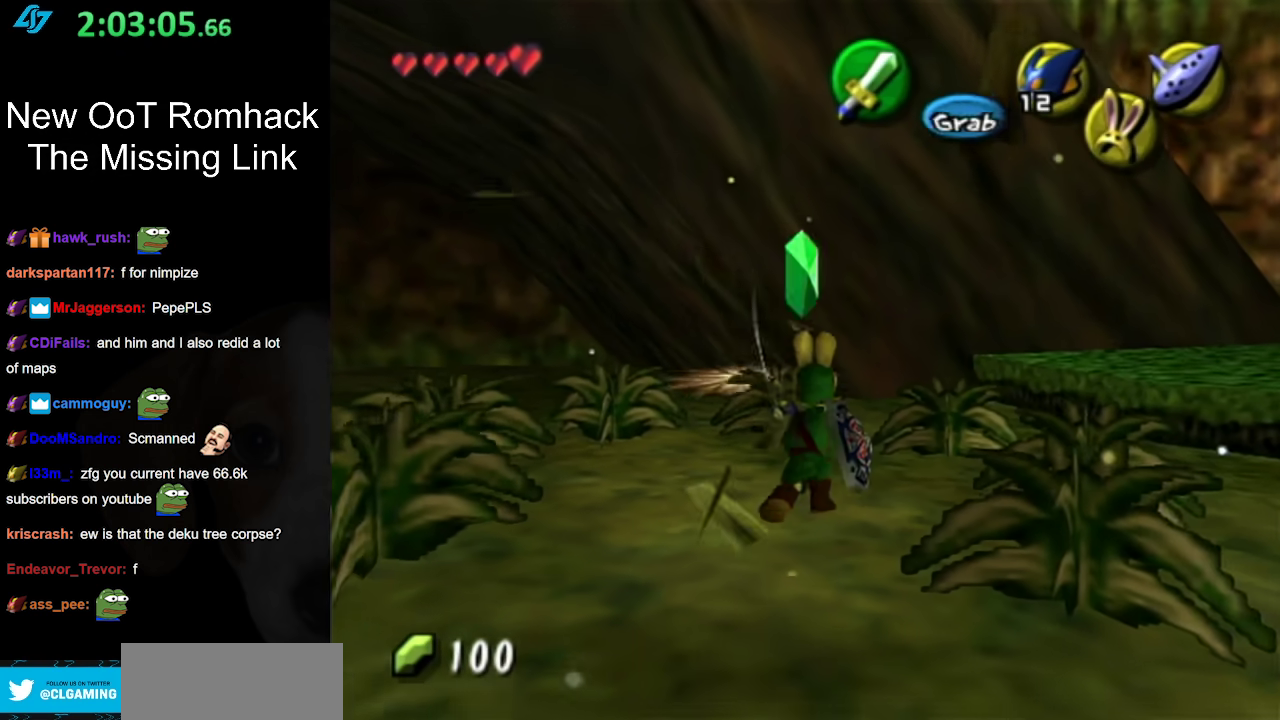
{"buttons": ["B"], "left_stick": "up", "right_stick": "center", "events": [[383, "B", "down"]]}
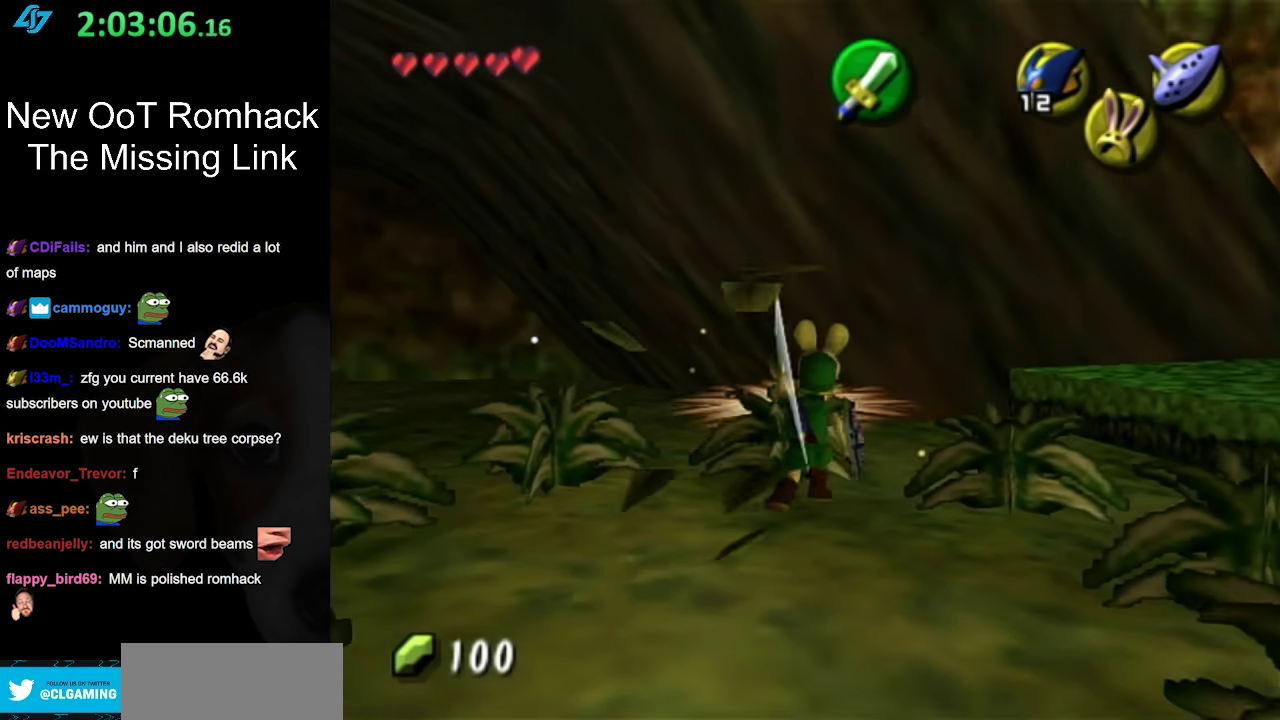
{"buttons": ["B", "L1"], "left_stick": "up-right", "right_stick": "center", "events": [[67, "left_stick", "center"], [133, "B", "up"], [317, "left_stick", "down-right"], [450, "B", "down"], [467, "L1", "down"], [500, "left_stick", "up-right"]]}
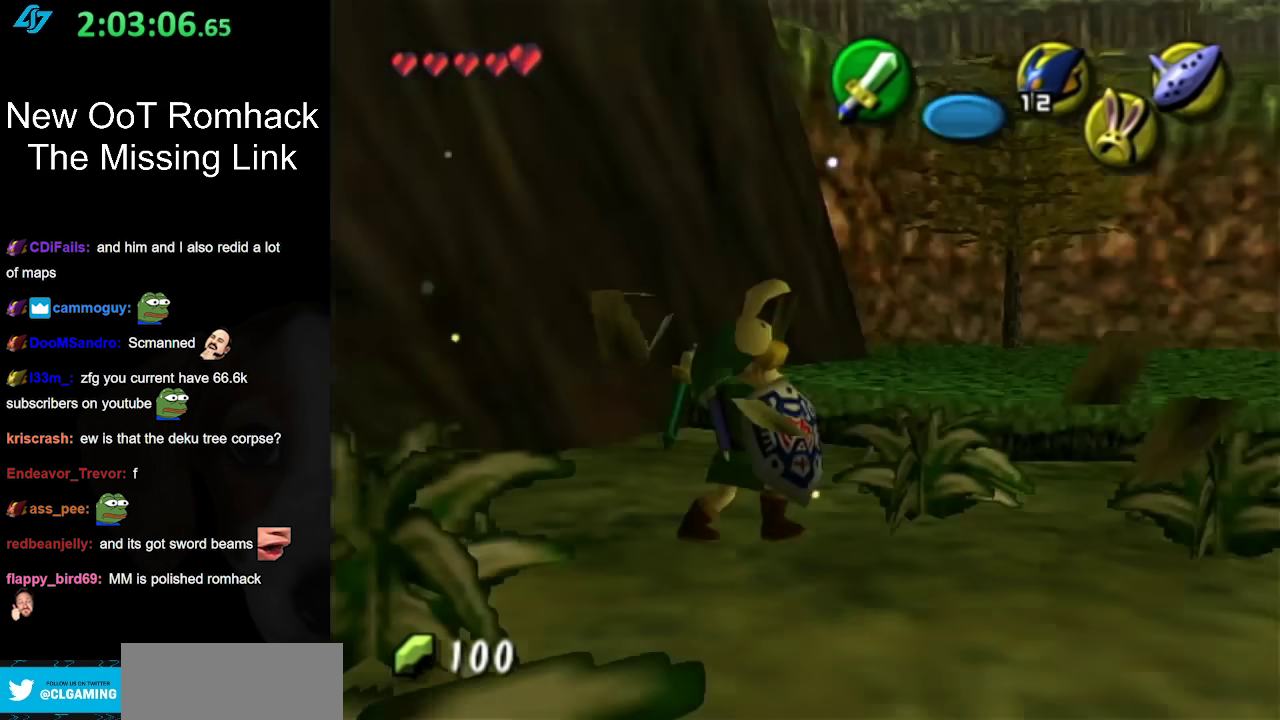
{"buttons": [], "left_stick": "up", "right_stick": "center", "events": [[117, "left_stick", "up"], [133, "B", "up"], [217, "L1", "up"], [217, "left_stick", "center"], [383, "left_stick", "up"]]}
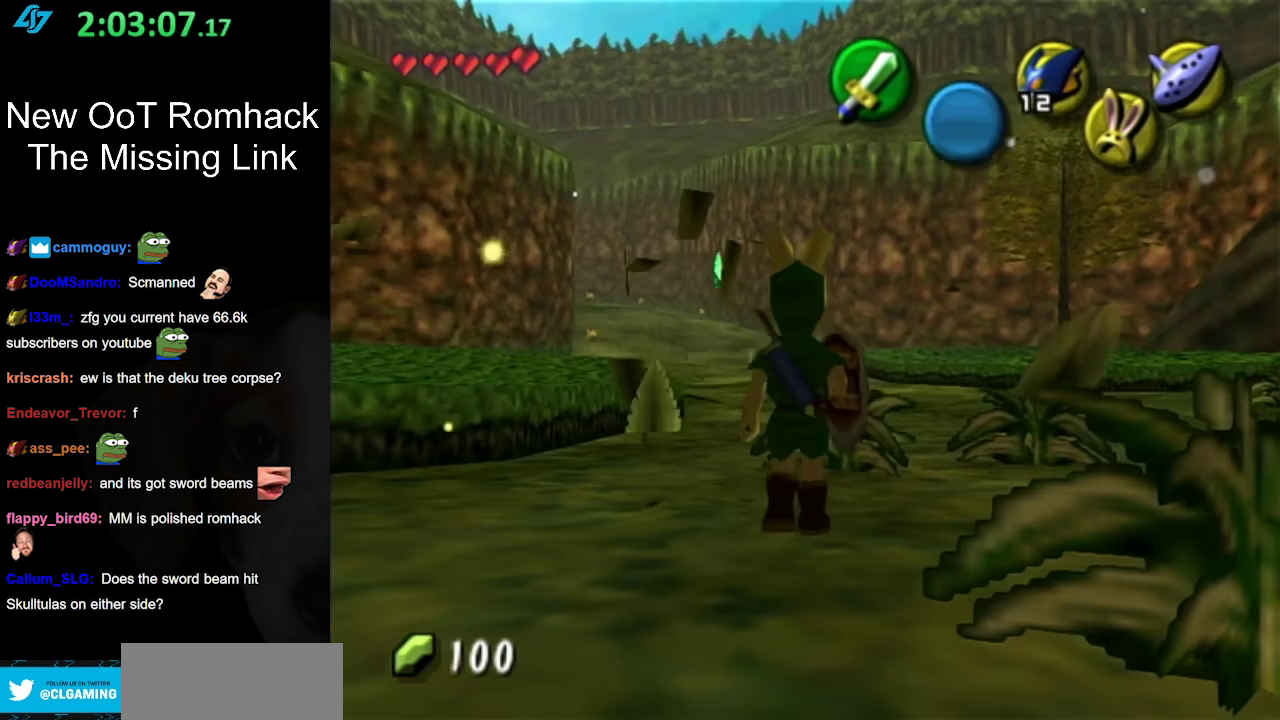
{"buttons": [], "left_stick": "up", "right_stick": "center", "events": [[183, "B", "down"], [383, "B", "up"]]}
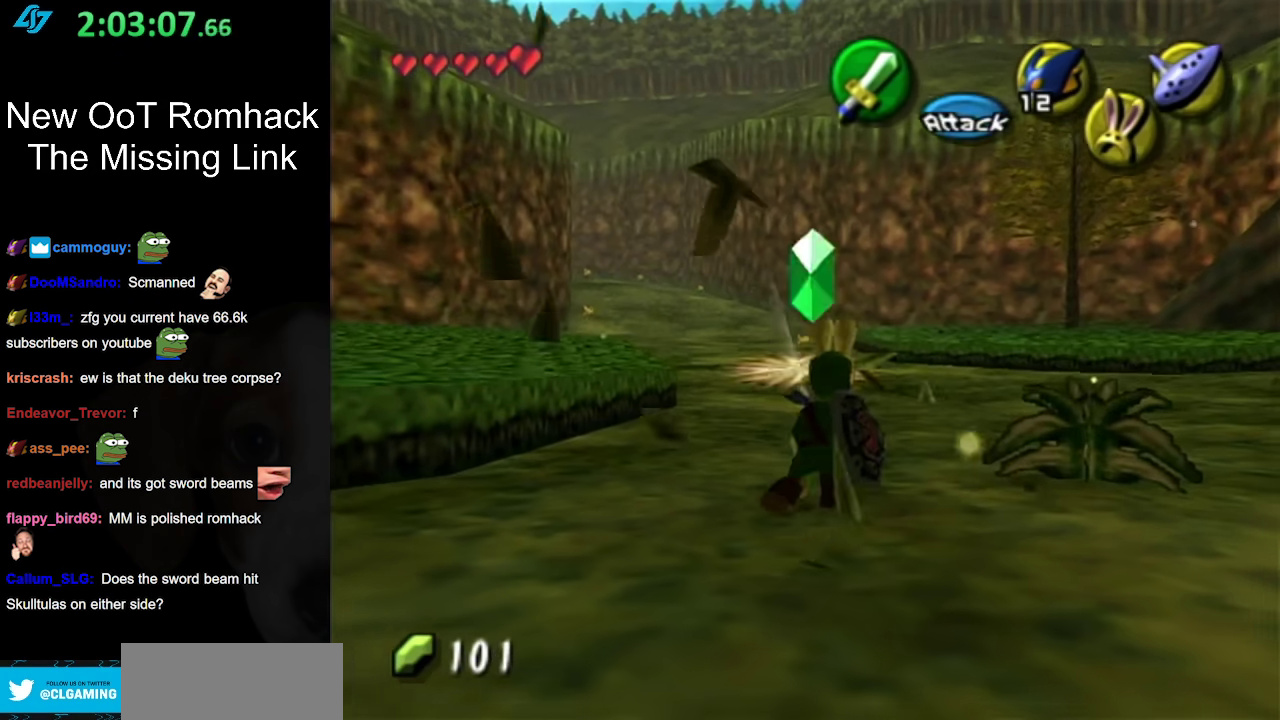
{"buttons": ["A"], "left_stick": "up", "right_stick": "center", "events": [[417, "A", "down"]]}
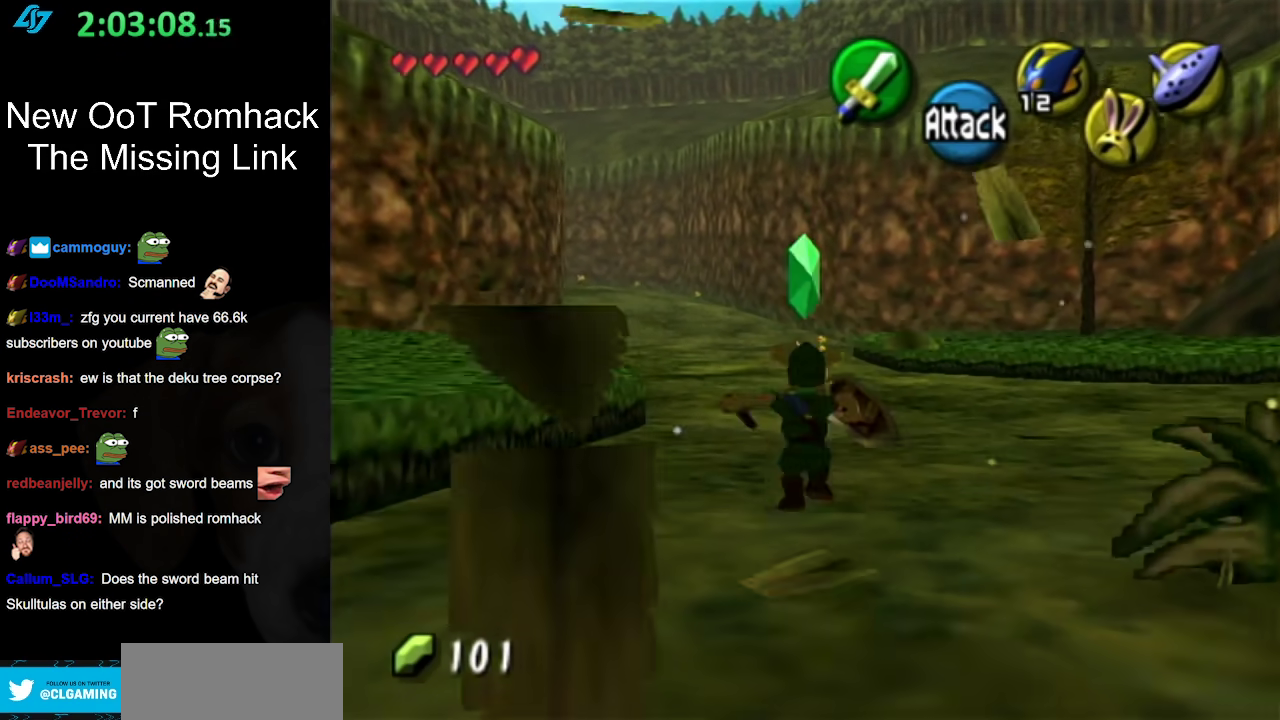
{"buttons": [], "left_stick": "up-right", "right_stick": "center", "events": [[100, "A", "up"], [500, "left_stick", "up-right"]]}
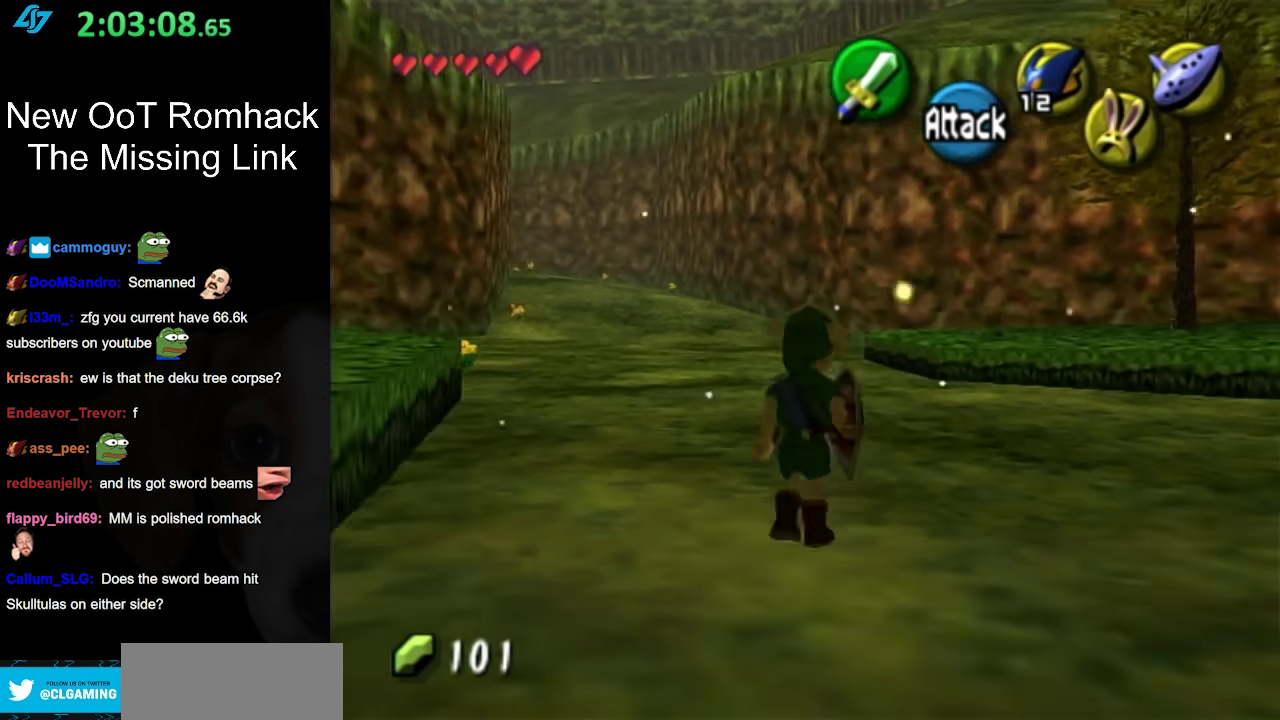
{"buttons": [], "left_stick": "up-right", "right_stick": "center", "events": [[133, "A", "down"], [317, "A", "up"]]}
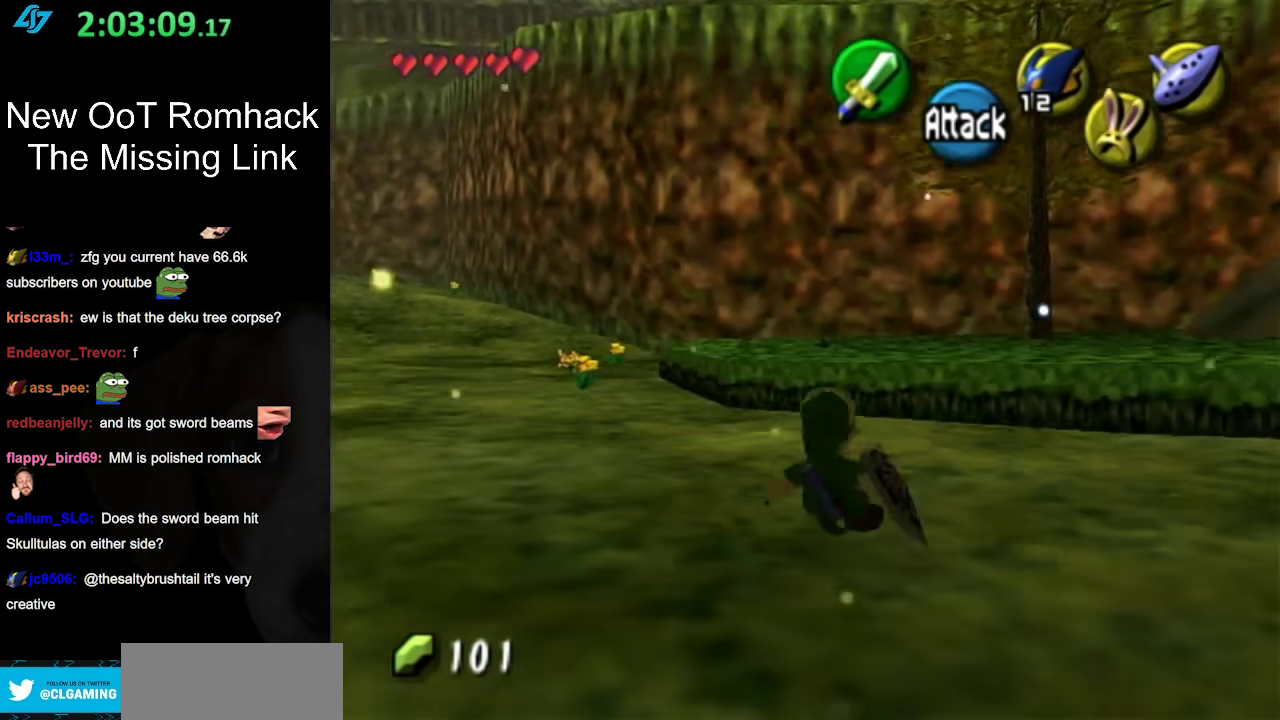
{"buttons": ["L1"], "left_stick": "up-right", "right_stick": "center", "events": [[317, "A", "down"], [450, "L1", "down"], [500, "A", "up"]]}